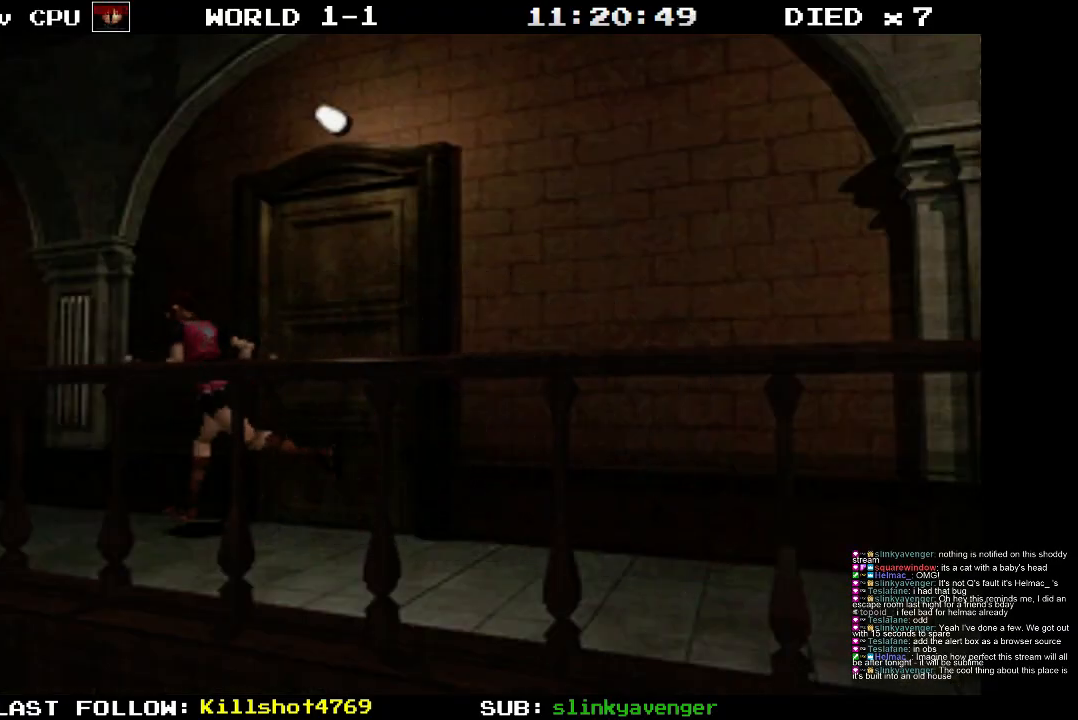
Gameplay with a controller (PlayStation layout); each line is a JSON object with the inputs held at the frame after it. "events" lists button and stick changes between this image and that frame as [ms after this image, input, new state], when the widget could be followed in between. Not read: L3 R3 left_stick right_stick.
{"buttons": ["SQUARE", "DPAD_UP"], "events": []}
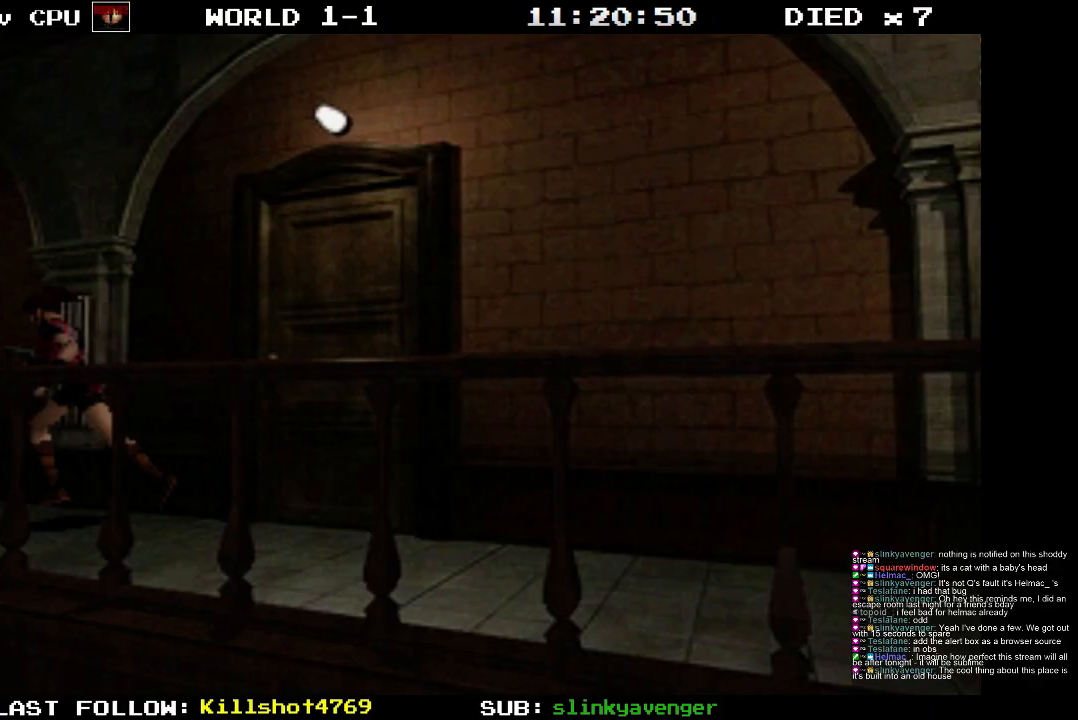
{"buttons": ["SQUARE", "DPAD_UP"], "events": []}
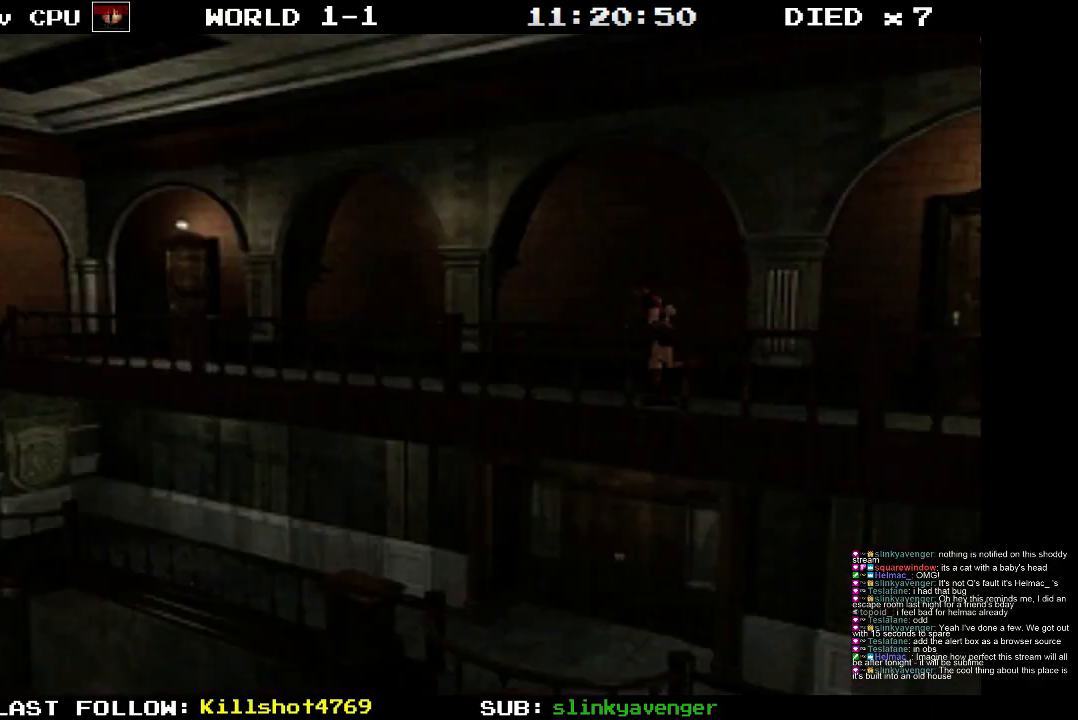
{"buttons": ["SQUARE", "DPAD_UP"], "events": []}
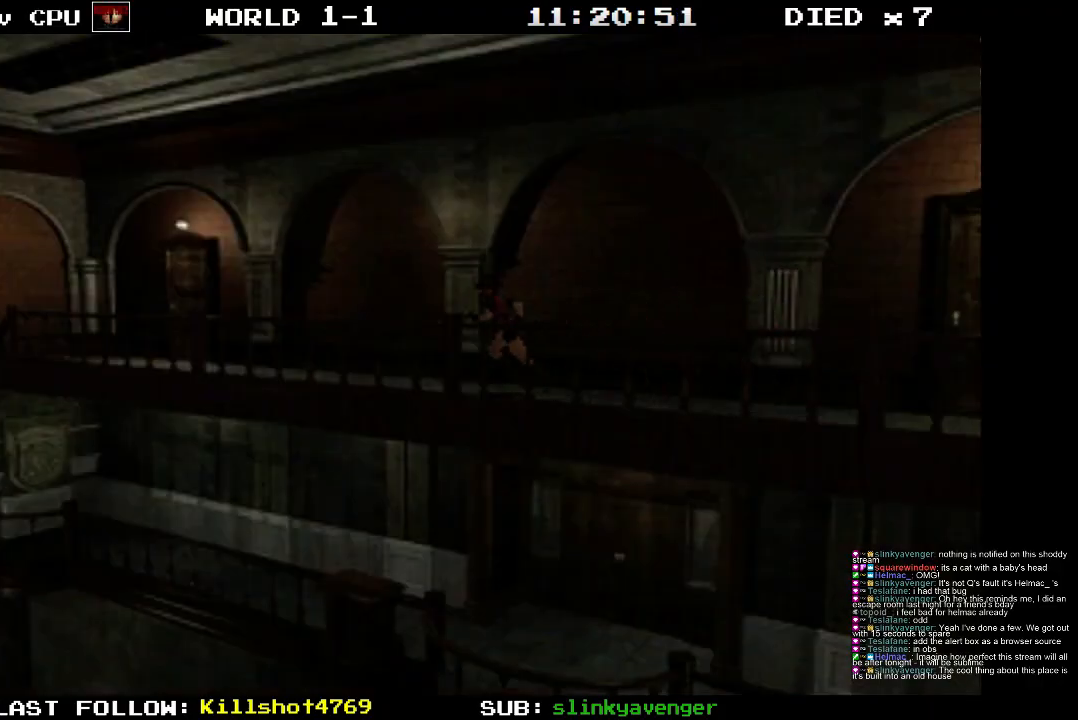
{"buttons": ["SQUARE", "DPAD_UP"], "events": [[150, "DPAD_RIGHT", "down"], [250, "DPAD_RIGHT", "up"]]}
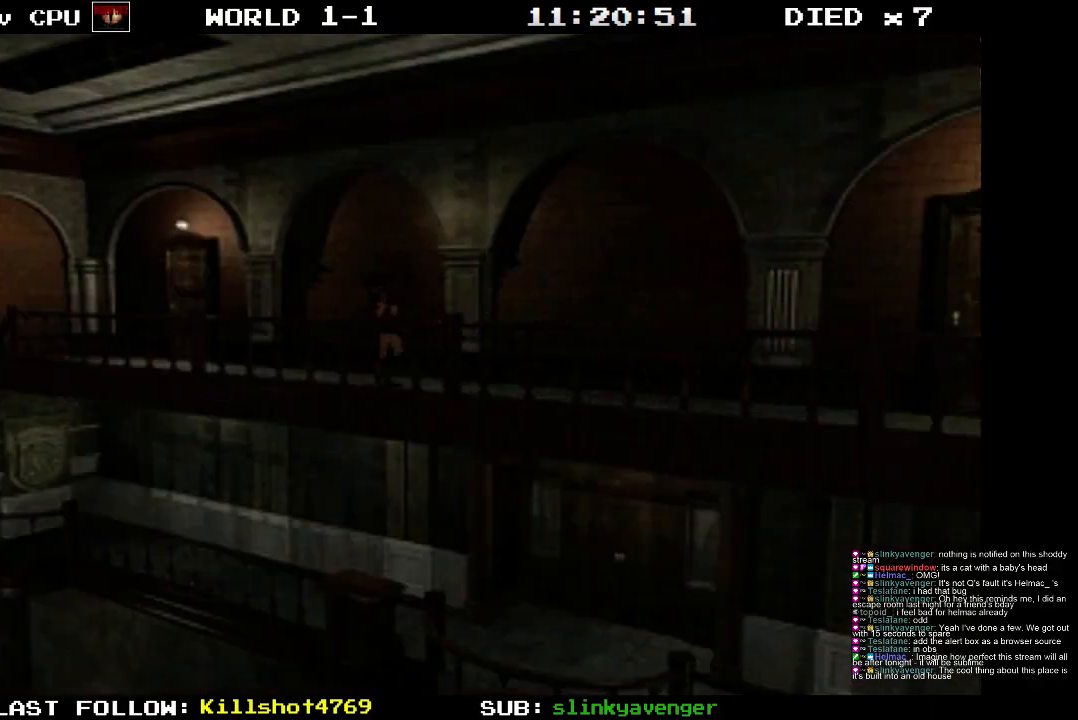
{"buttons": ["SQUARE", "DPAD_UP"], "events": []}
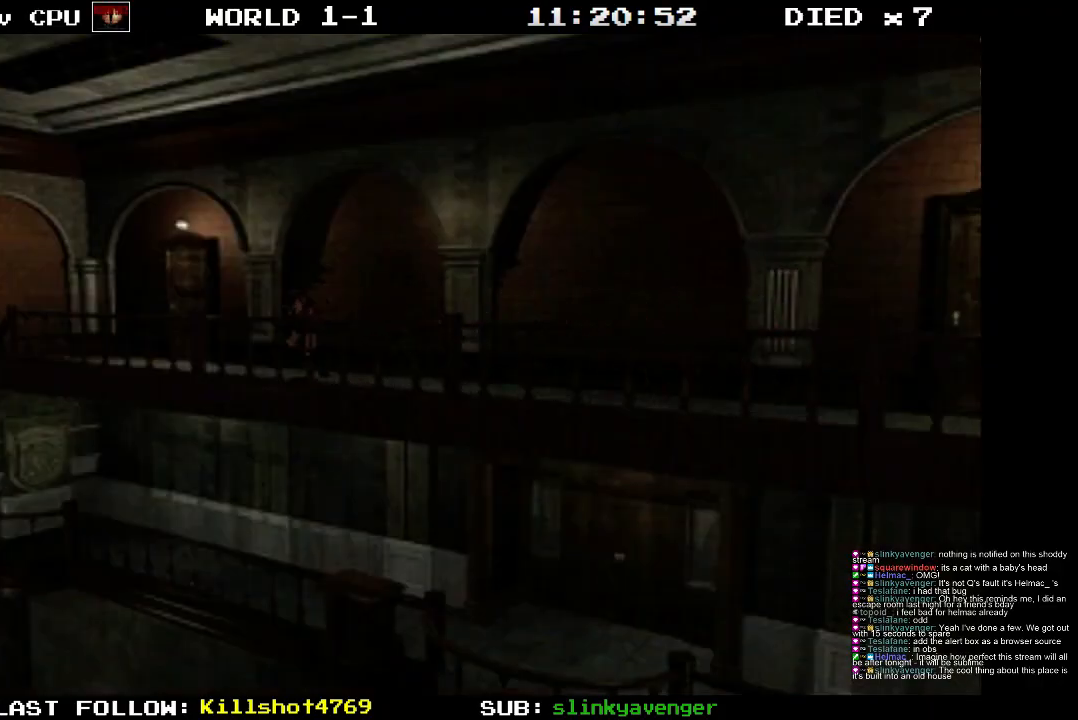
{"buttons": [], "events": [[67, "SQUARE", "up"], [200, "DPAD_UP", "up"]]}
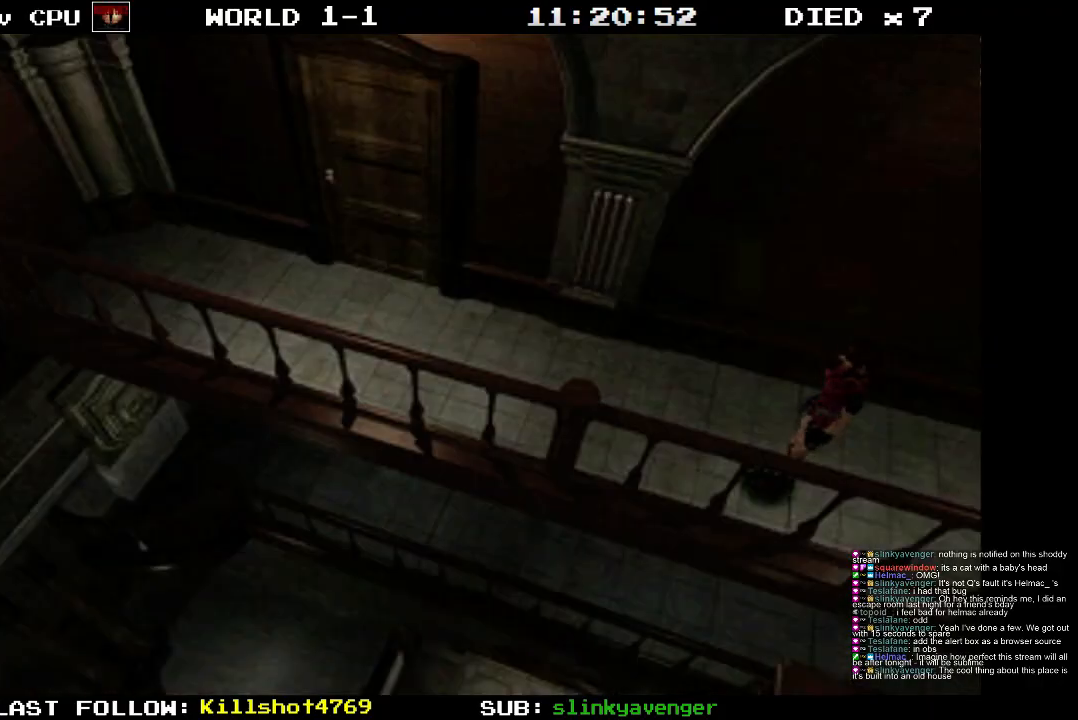
{"buttons": ["SQUARE", "DPAD_UP"], "events": [[250, "DPAD_LEFT", "down"], [283, "DPAD_UP", "down"], [367, "DPAD_LEFT", "up"], [400, "SQUARE", "down"]]}
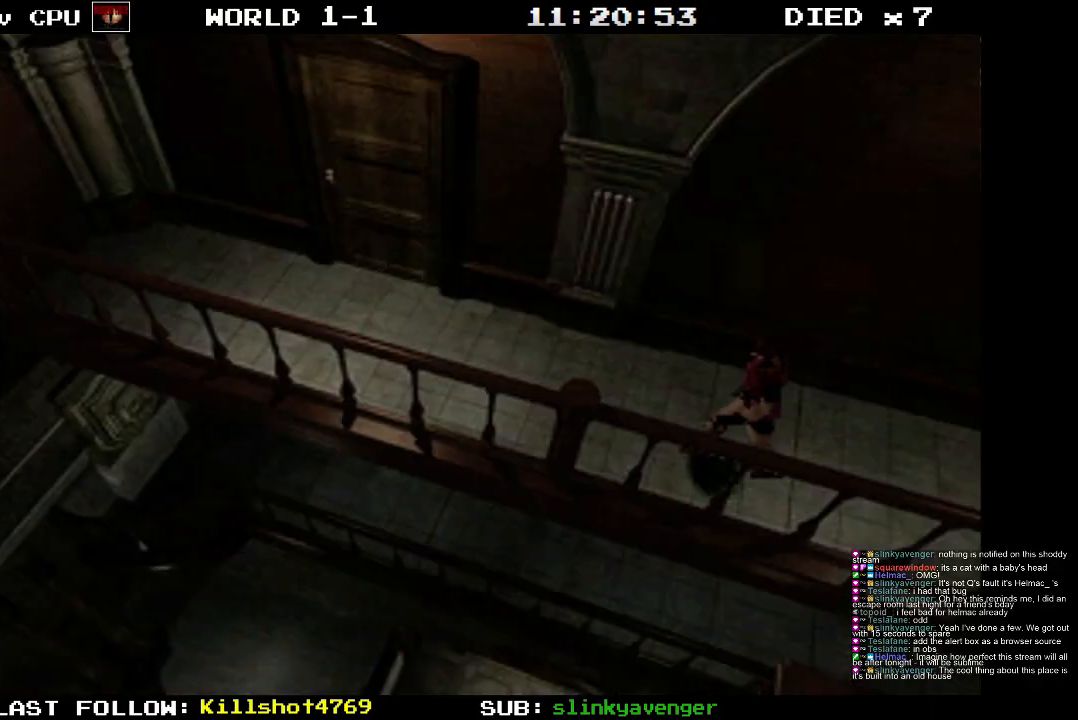
{"buttons": ["SQUARE", "DPAD_UP", "DPAD_RIGHT"], "events": [[333, "DPAD_RIGHT", "down"]]}
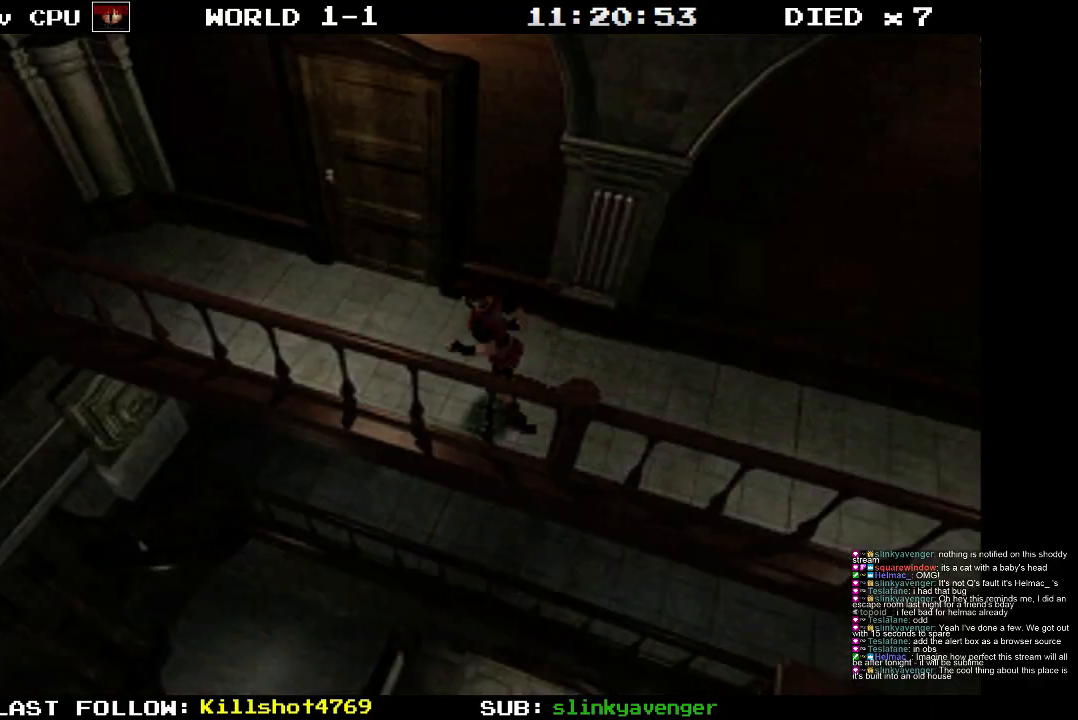
{"buttons": [], "events": [[400, "SQUARE", "up"], [450, "DPAD_UP", "up"], [483, "DPAD_RIGHT", "up"]]}
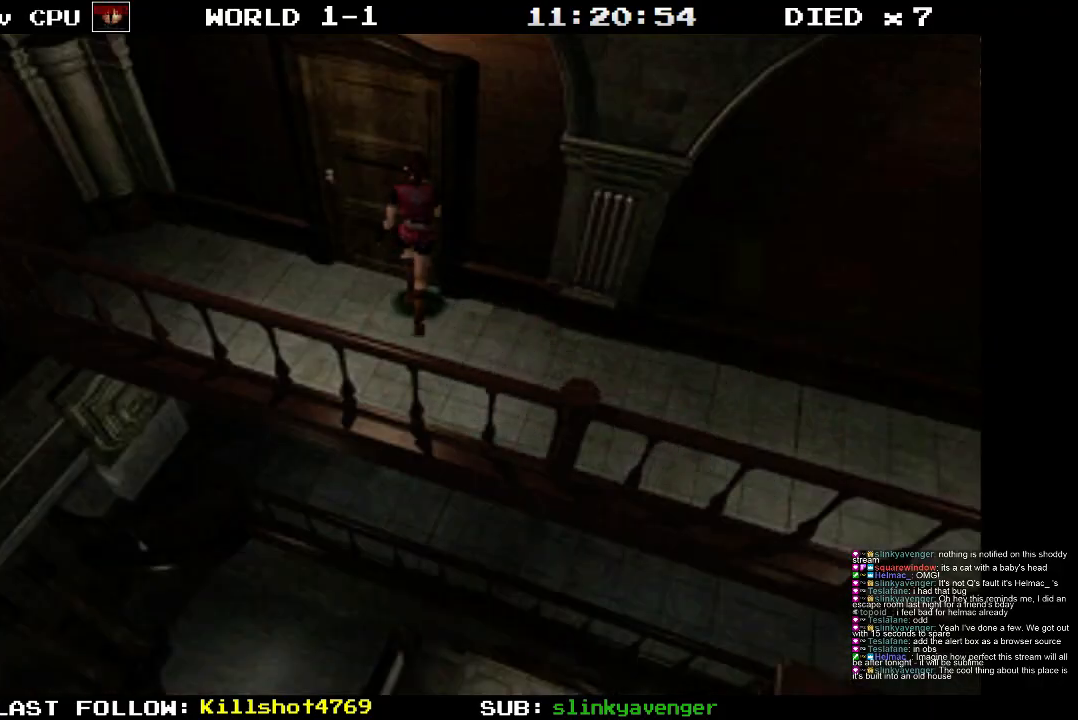
{"buttons": [], "events": []}
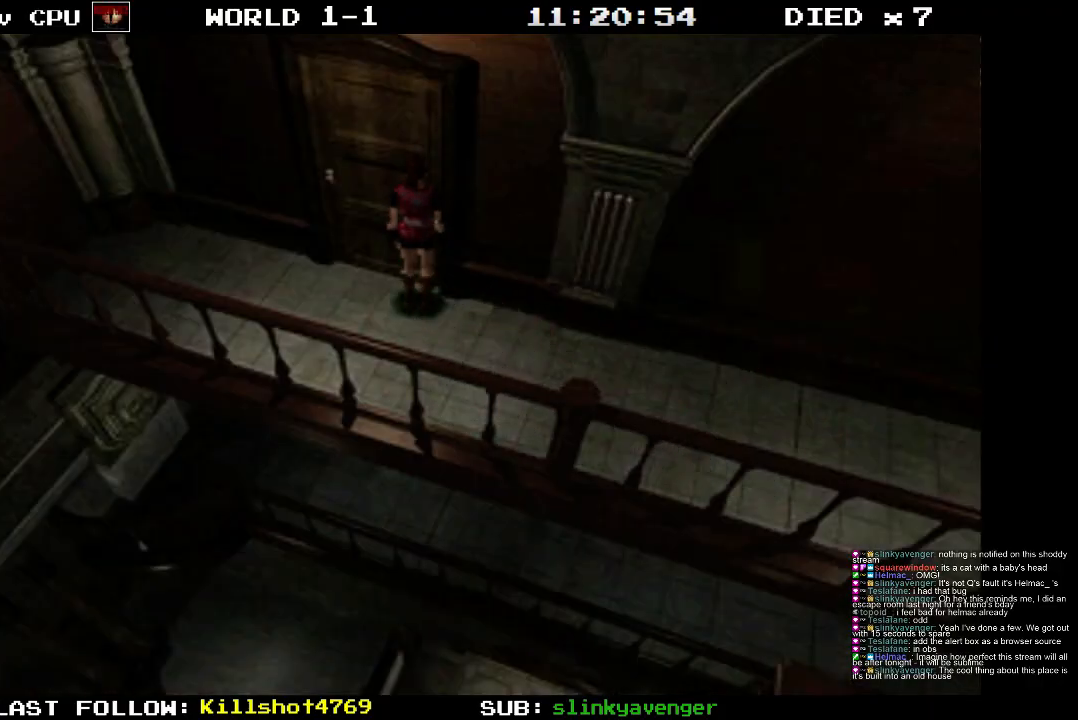
{"buttons": [], "events": []}
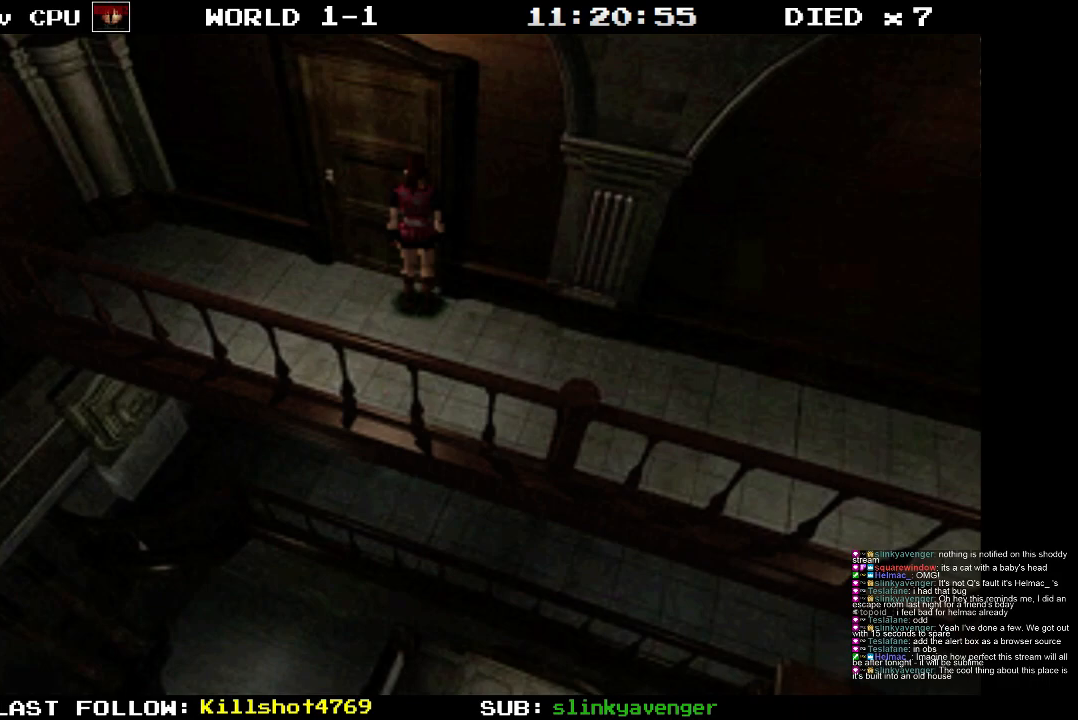
{"buttons": [], "events": []}
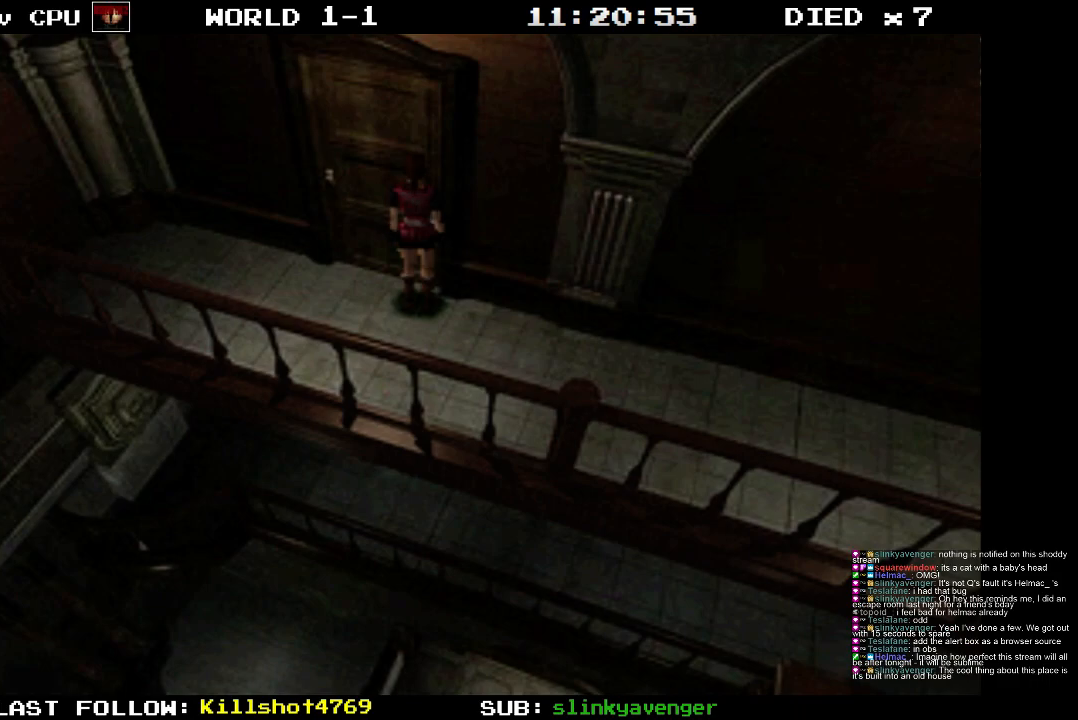
{"buttons": [], "events": []}
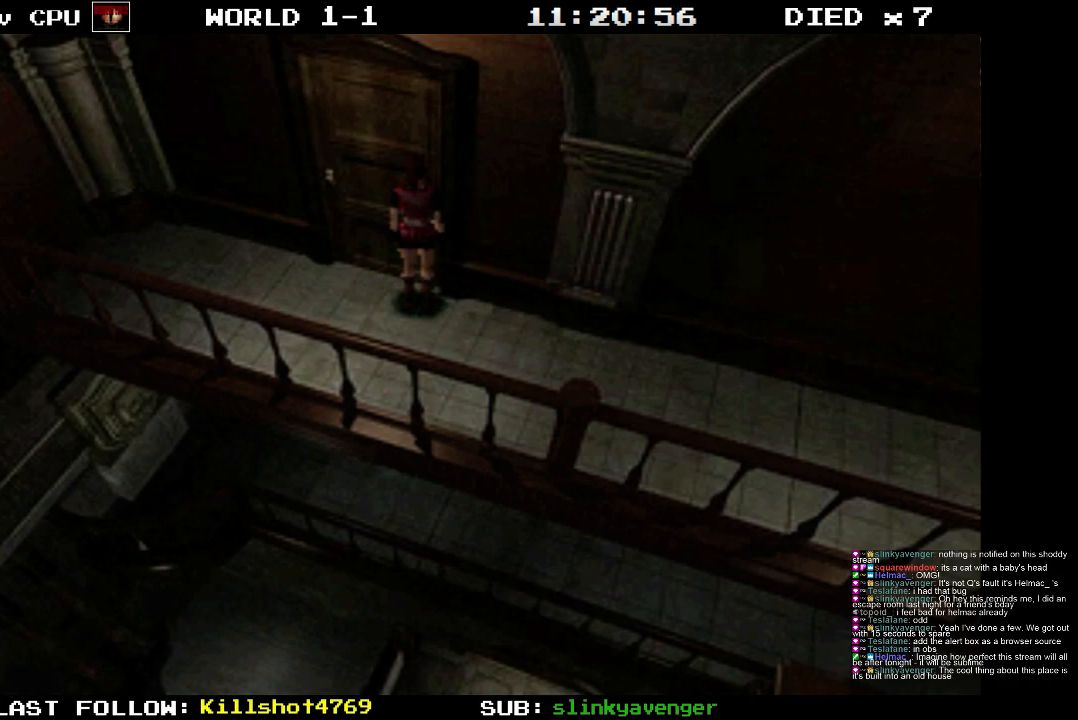
{"buttons": [], "events": []}
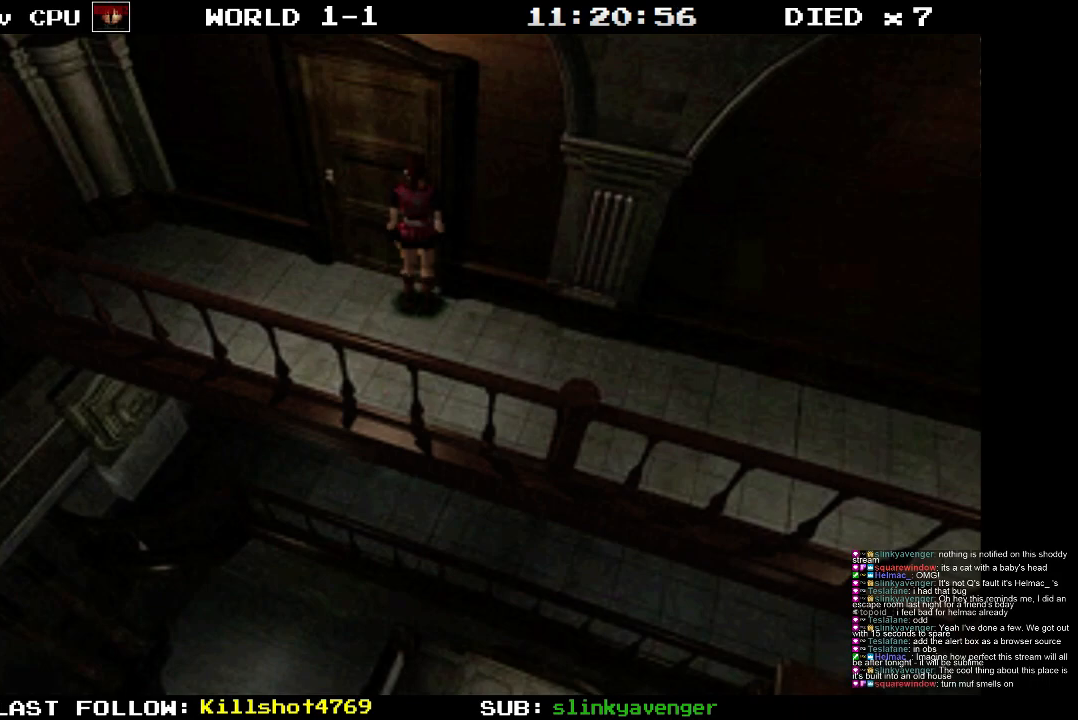
{"buttons": [], "events": []}
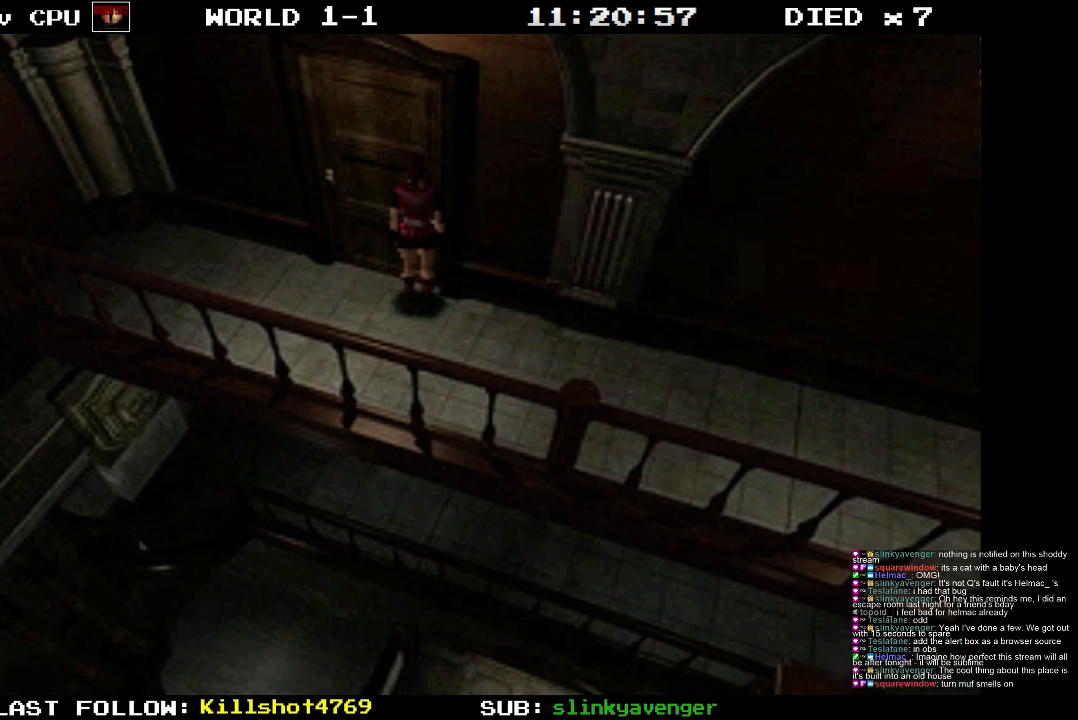
{"buttons": [], "events": []}
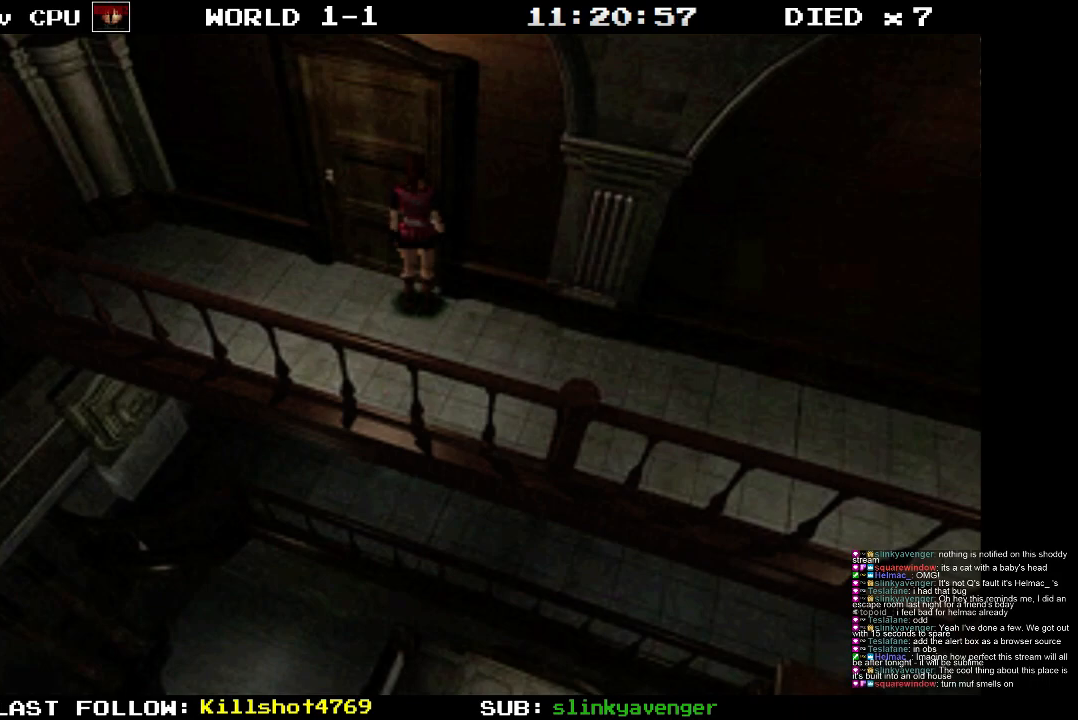
{"buttons": ["DPAD_UP"], "events": [[167, "DPAD_UP", "down"], [200, "DPAD_LEFT", "down"], [317, "DPAD_LEFT", "up"]]}
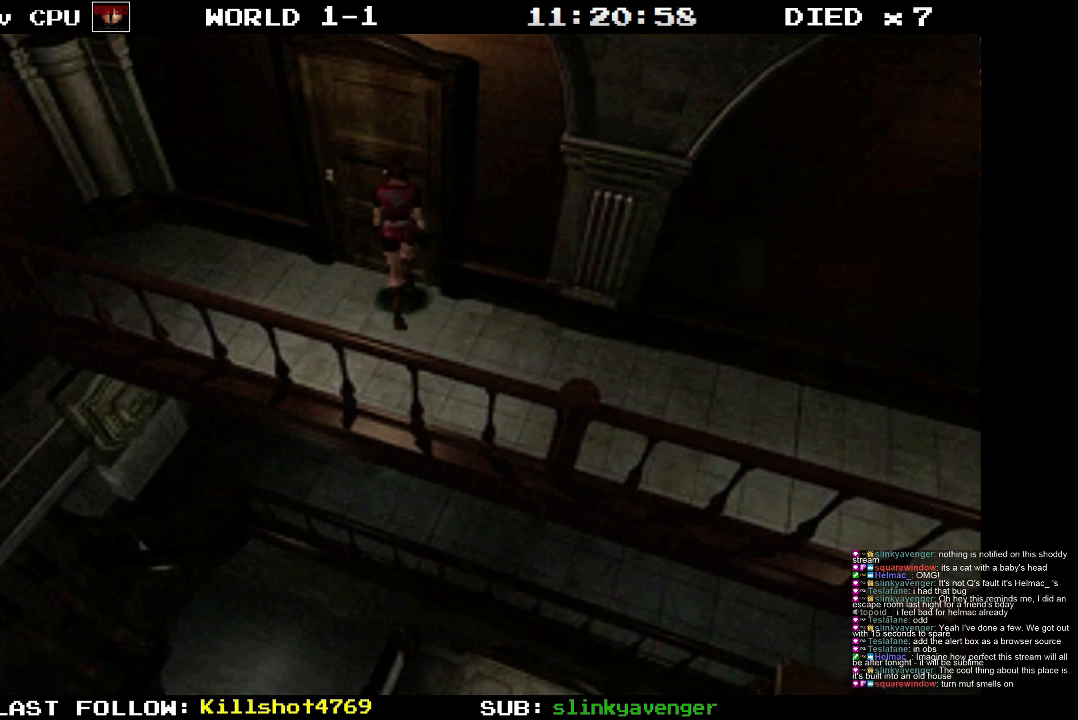
{"buttons": ["CROSS"], "events": [[67, "CROSS", "down"], [100, "DPAD_RIGHT", "down"], [417, "DPAD_RIGHT", "up"], [467, "DPAD_UP", "up"]]}
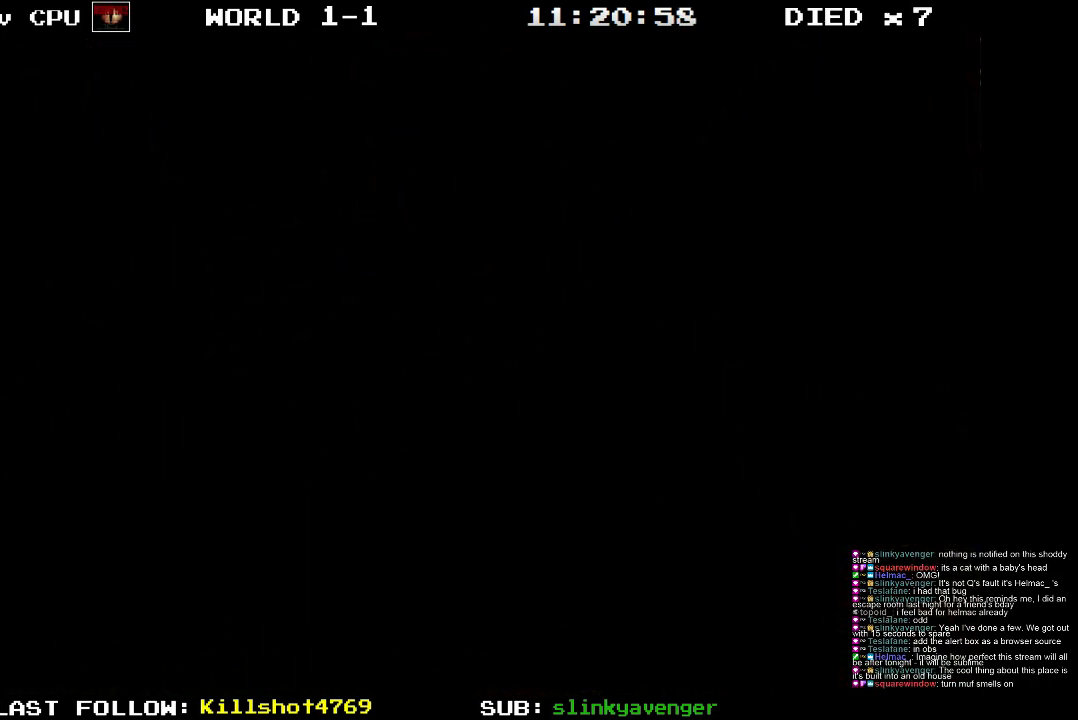
{"buttons": [], "events": [[33, "CROSS", "up"]]}